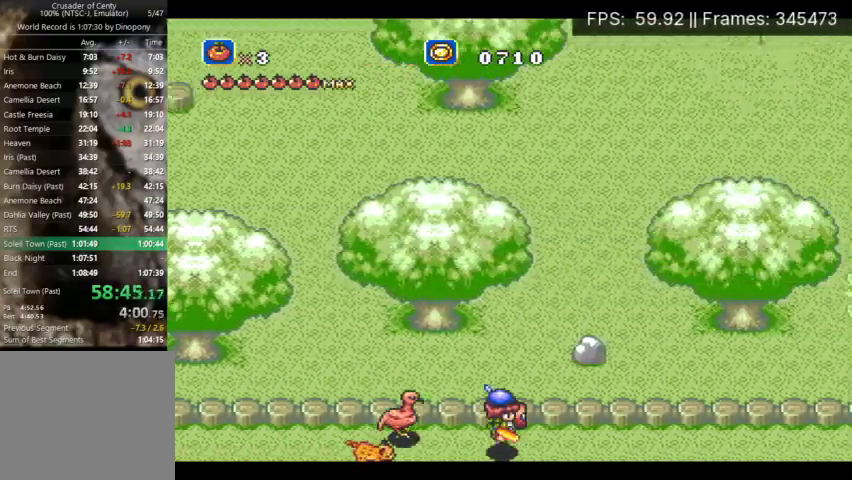
Gameplay with a controller (Xbox layout); each line is a JSON object with the inputs held at the frame after it. "events" lists button and stick changes between this image and that frame as [ms after this image, input, new state], when the widget could be followed in between. Not read: DPAD_LEFT L3 R3 left_stick right_stick.
{"buttons": ["DPAD_RIGHT"], "events": [[67, "A", "up"], [133, "A", "down"], [200, "A", "up"], [267, "A", "down"], [367, "A", "up"], [433, "A", "down"], [500, "A", "up"]]}
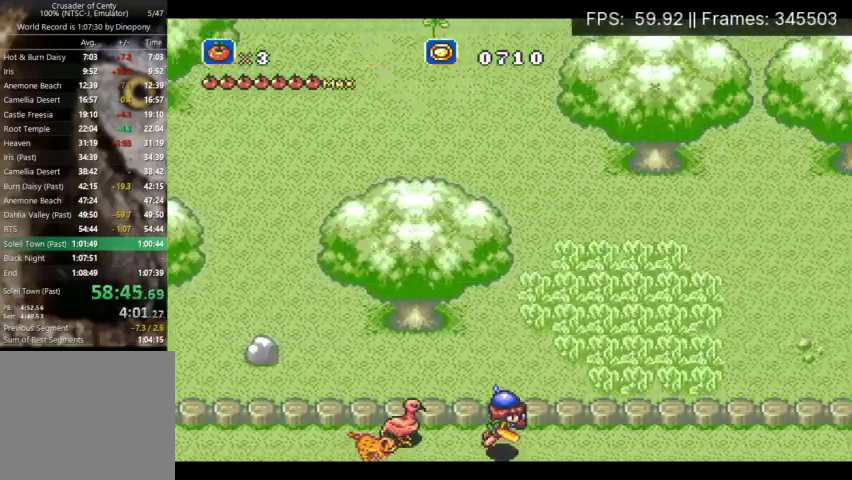
{"buttons": ["DPAD_RIGHT"], "events": [[100, "A", "down"], [167, "A", "up"], [233, "A", "down"], [433, "A", "up"]]}
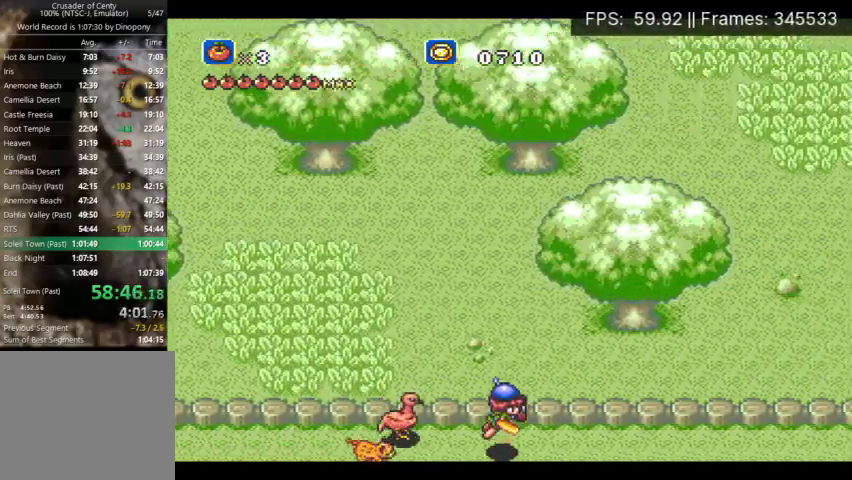
{"buttons": ["A", "DPAD_RIGHT"], "events": [[33, "A", "down"], [100, "A", "up"], [167, "A", "down"], [267, "A", "up"], [333, "A", "down"], [433, "A", "up"], [500, "A", "down"]]}
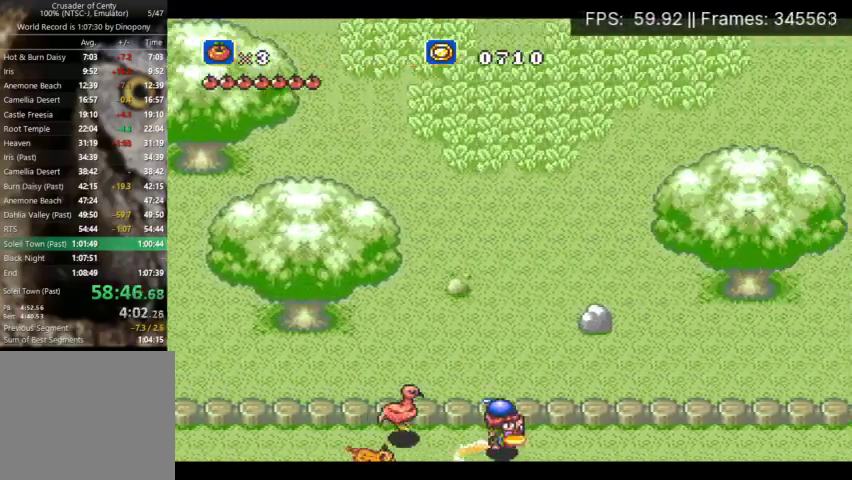
{"buttons": ["A", "DPAD_RIGHT"], "events": [[67, "A", "up"], [167, "A", "down"], [233, "A", "up"], [300, "A", "down"], [367, "A", "up"], [467, "A", "down"]]}
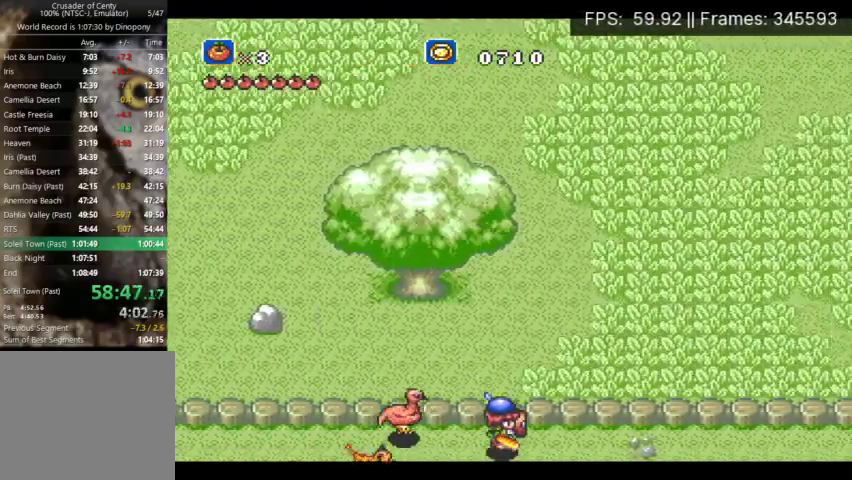
{"buttons": ["DPAD_RIGHT"], "events": [[33, "A", "up"], [133, "A", "down"], [200, "A", "up"], [433, "A", "down"], [500, "A", "up"]]}
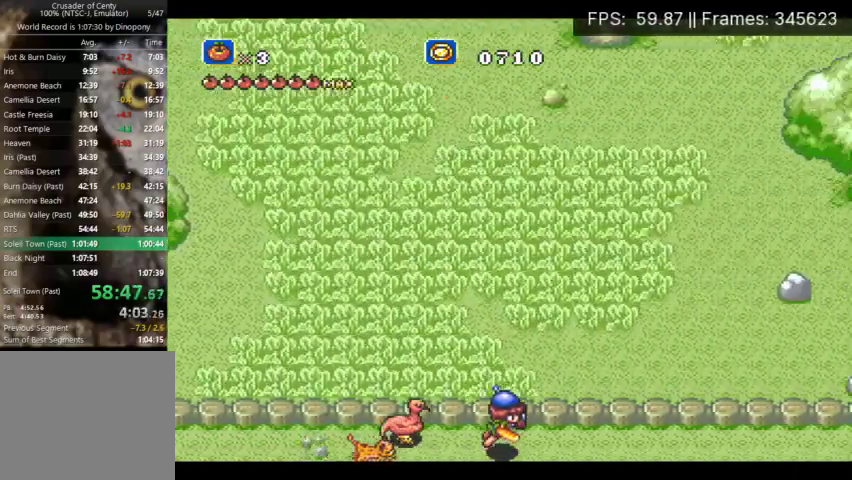
{"buttons": ["DPAD_RIGHT"], "events": [[100, "A", "down"], [167, "A", "up"], [233, "A", "down"], [300, "A", "up"]]}
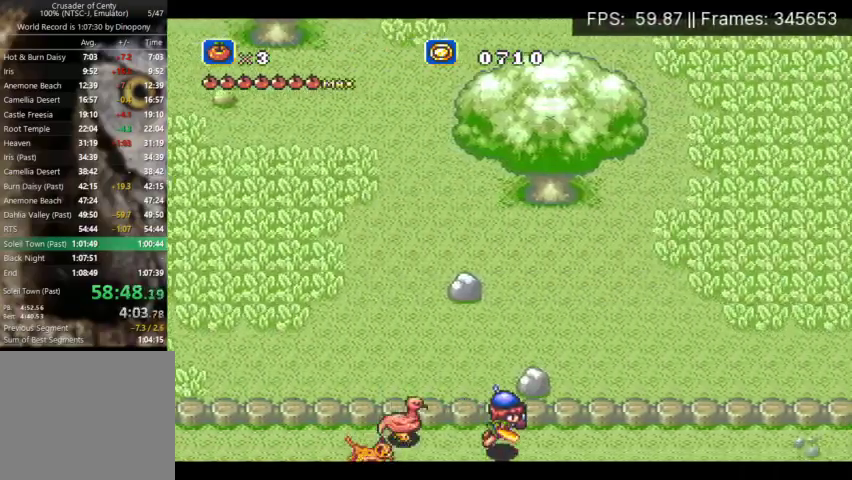
{"buttons": ["A", "DPAD_RIGHT"], "events": [[33, "A", "down"], [100, "A", "up"], [200, "A", "down"], [267, "A", "up"], [333, "A", "down"], [433, "A", "up"], [500, "A", "down"]]}
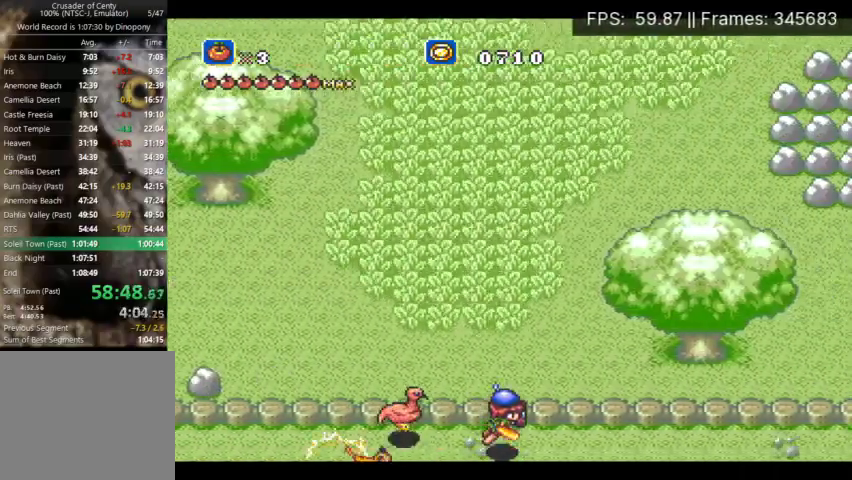
{"buttons": ["A", "DPAD_RIGHT"], "events": [[67, "A", "up"], [167, "A", "down"], [233, "A", "up"], [333, "A", "down"], [400, "A", "up"], [467, "A", "down"]]}
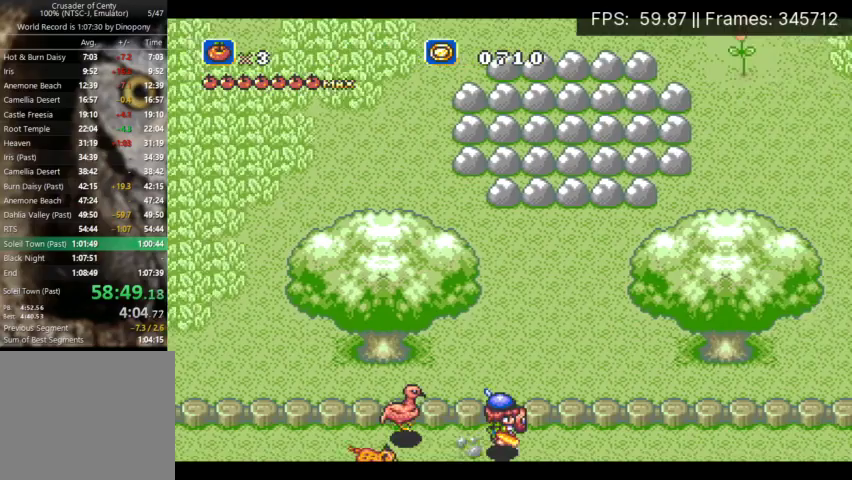
{"buttons": ["DPAD_RIGHT"], "events": [[33, "A", "up"], [267, "A", "down"], [333, "A", "up"]]}
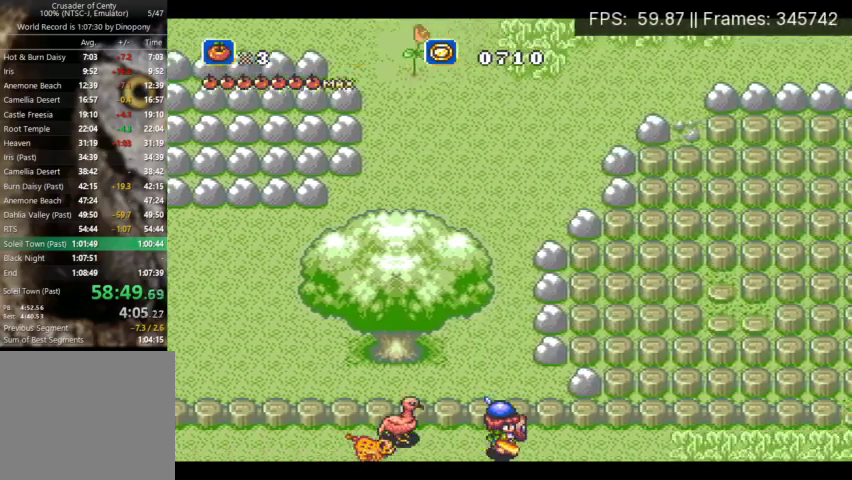
{"buttons": ["DPAD_RIGHT"], "events": []}
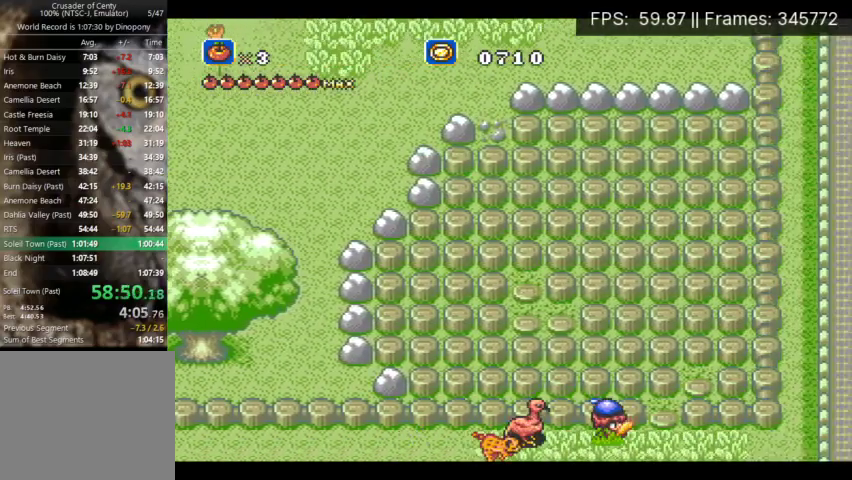
{"buttons": ["DPAD_UP"], "events": [[33, "DPAD_RIGHT", "up"], [33, "DPAD_UP", "down"], [233, "DPAD_RIGHT", "down"], [467, "DPAD_RIGHT", "up"]]}
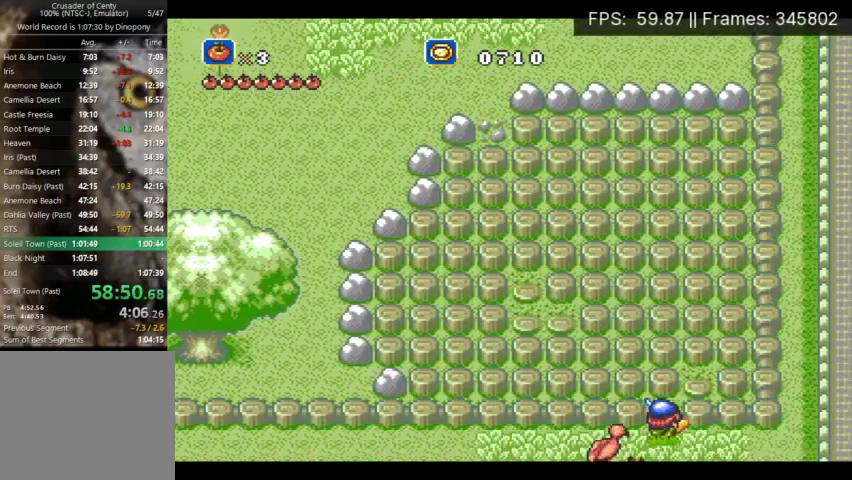
{"buttons": ["A", "DPAD_UP"], "events": [[267, "A", "down"]]}
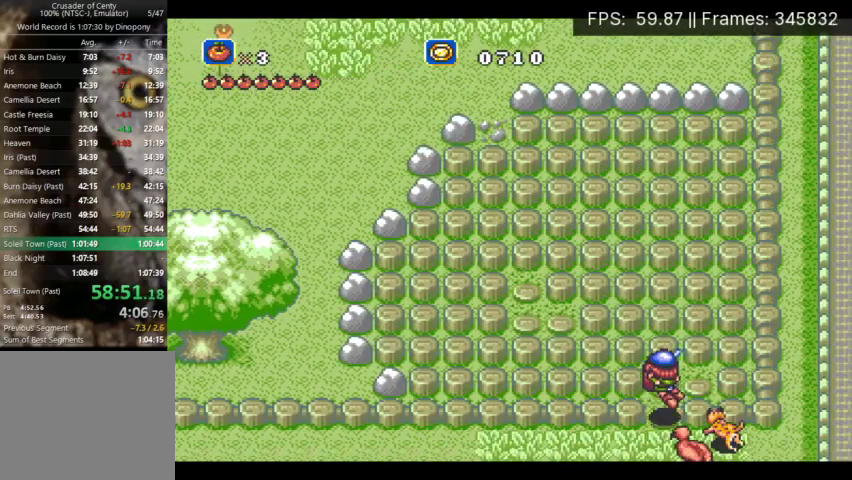
{"buttons": ["A"], "events": [[400, "DPAD_UP", "up"]]}
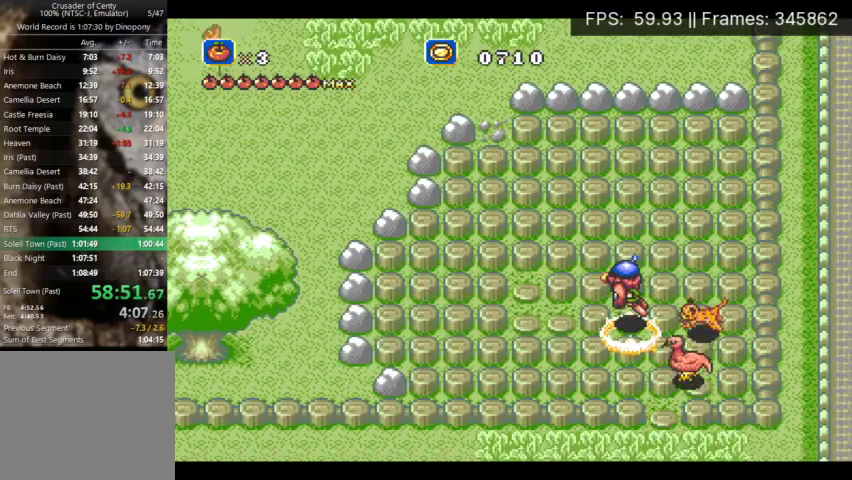
{"buttons": ["A", "DPAD_UP"], "events": [[133, "A", "up"], [267, "A", "down"], [467, "DPAD_UP", "down"]]}
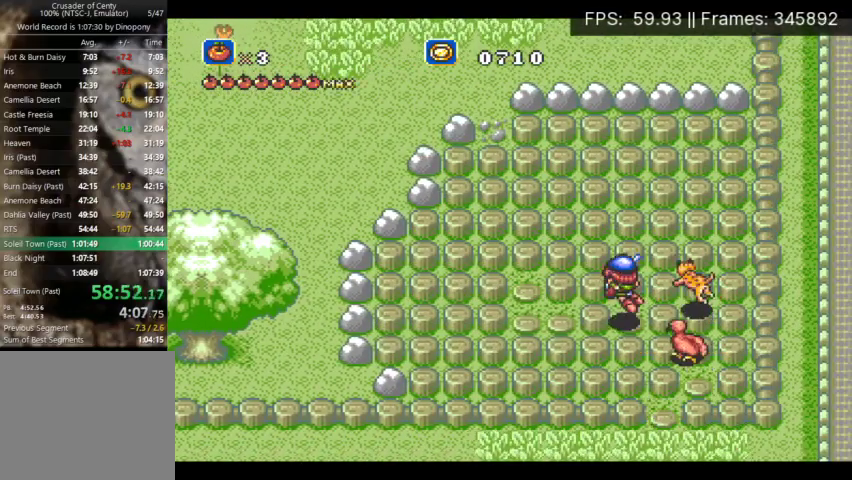
{"buttons": ["A", "DPAD_UP"], "events": []}
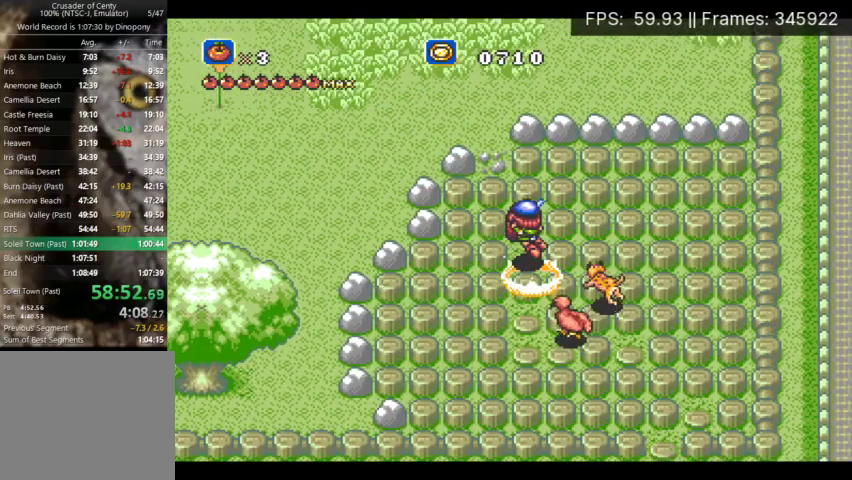
{"buttons": ["A", "DPAD_UP"], "events": [[200, "A", "up"], [333, "A", "down"]]}
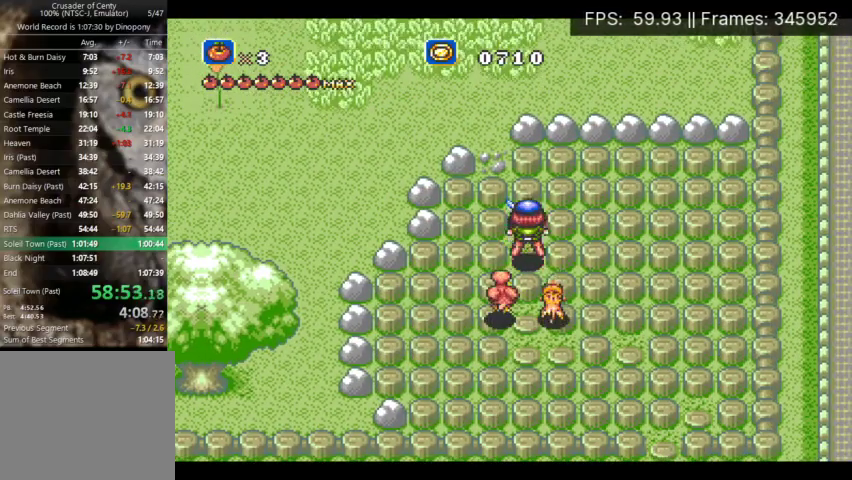
{"buttons": ["DPAD_UP"], "events": [[500, "A", "up"]]}
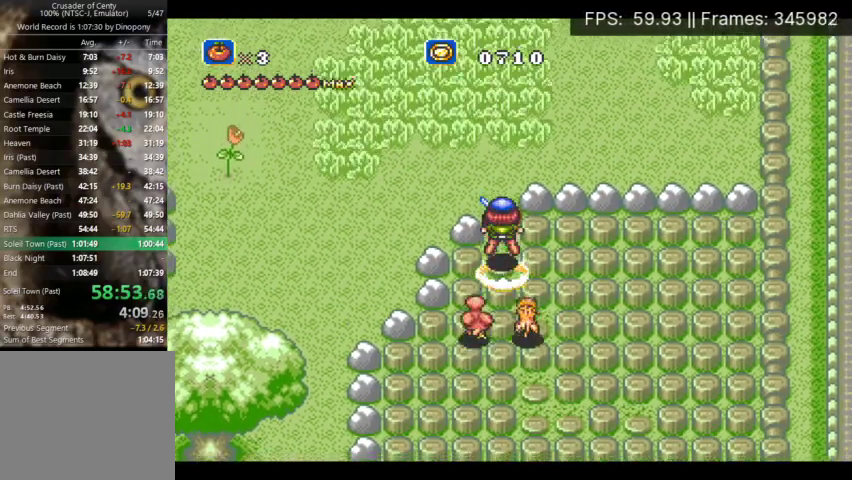
{"buttons": ["A", "DPAD_UP"], "events": [[367, "A", "down"], [433, "A", "up"], [500, "A", "down"]]}
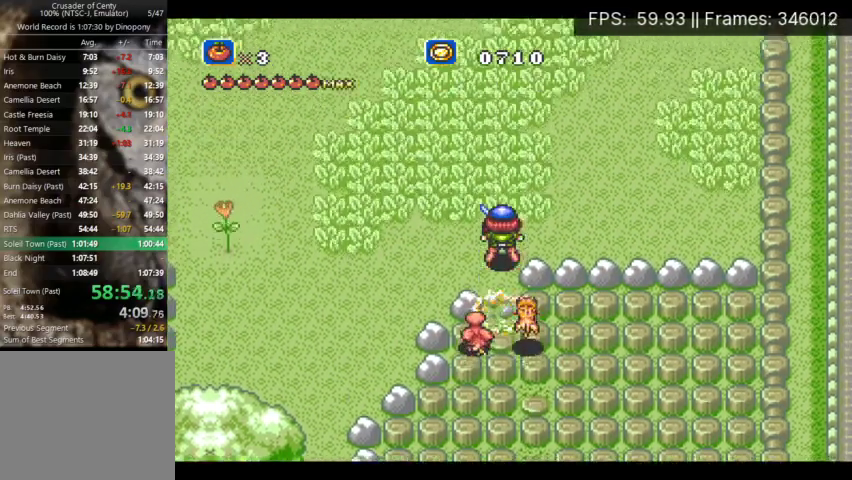
{"buttons": ["DPAD_UP"], "events": [[100, "A", "up"], [167, "A", "down"], [267, "A", "up"]]}
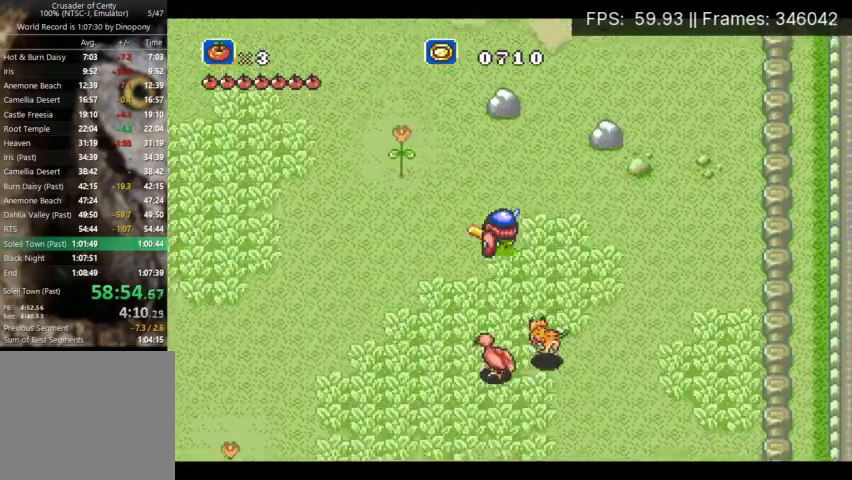
{"buttons": ["A", "DPAD_UP"], "events": [[333, "A", "down"]]}
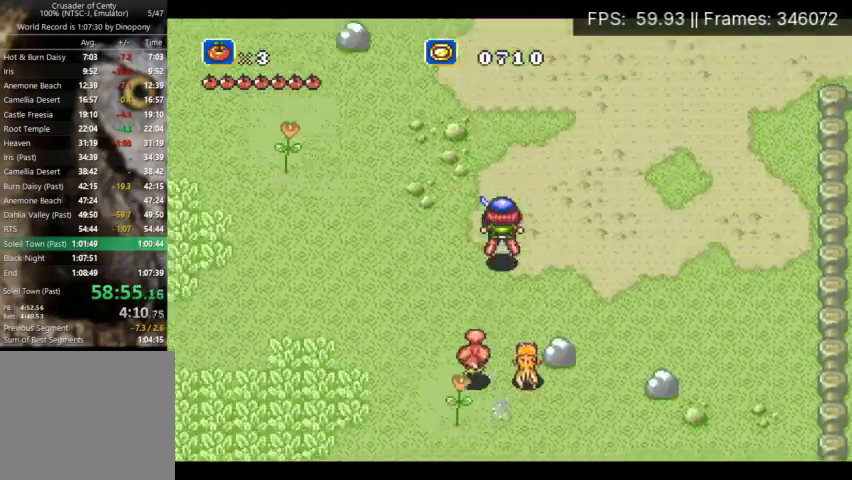
{"buttons": ["DPAD_UP"], "events": [[433, "A", "up"]]}
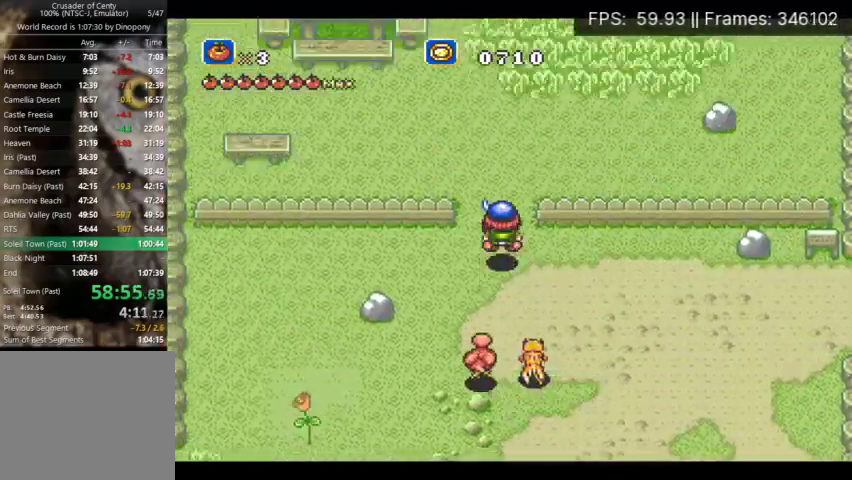
{"buttons": ["A", "DPAD_UP"], "events": [[267, "A", "down"]]}
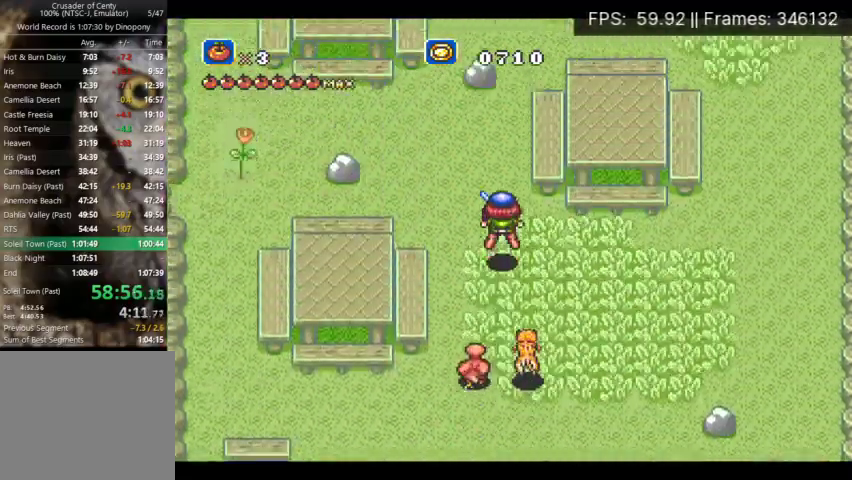
{"buttons": ["A", "DPAD_UP", "DPAD_RIGHT"], "events": [[267, "DPAD_RIGHT", "down"]]}
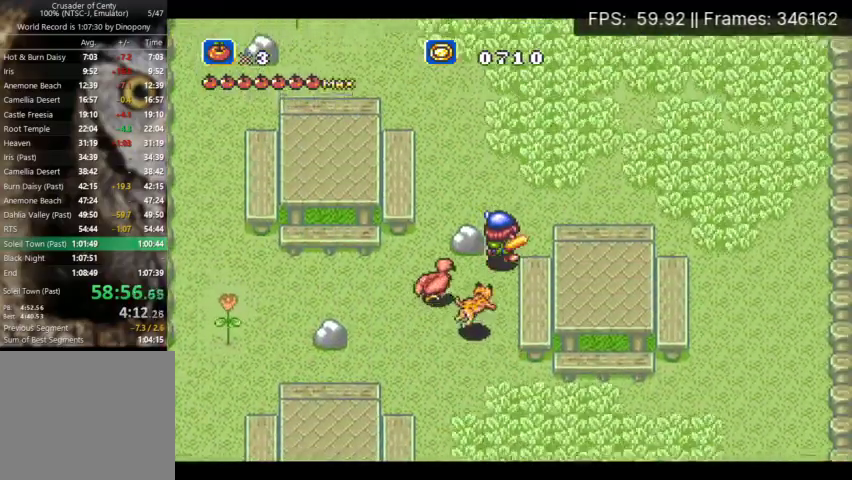
{"buttons": ["A", "DPAD_UP", "DPAD_RIGHT"], "events": [[33, "A", "up"], [233, "A", "down"]]}
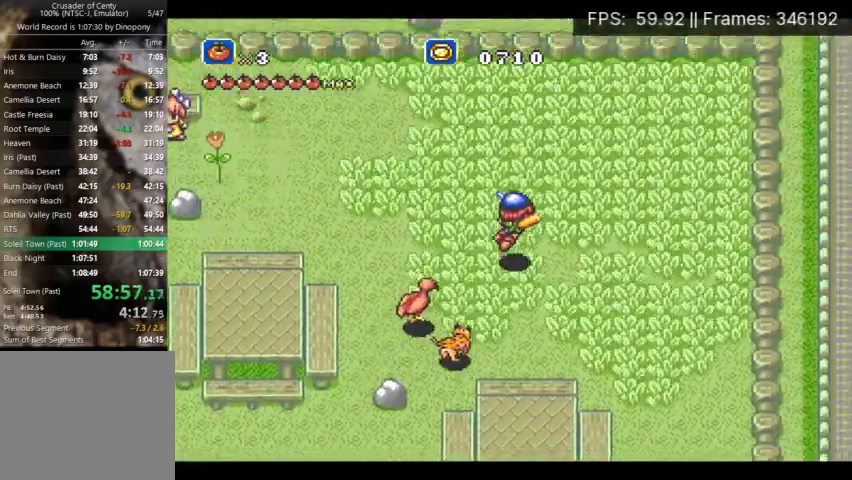
{"buttons": ["DPAD_UP", "DPAD_RIGHT"], "events": [[200, "DPAD_RIGHT", "up"], [267, "A", "up"], [433, "DPAD_RIGHT", "down"]]}
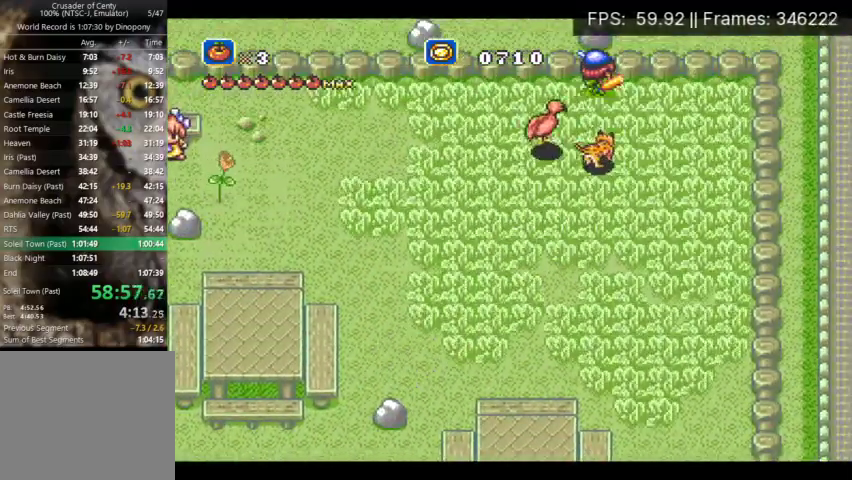
{"buttons": ["DPAD_UP"], "events": [[33, "DPAD_RIGHT", "up"], [100, "A", "down"], [233, "A", "up"], [300, "DPAD_UP", "up"], [500, "DPAD_UP", "down"]]}
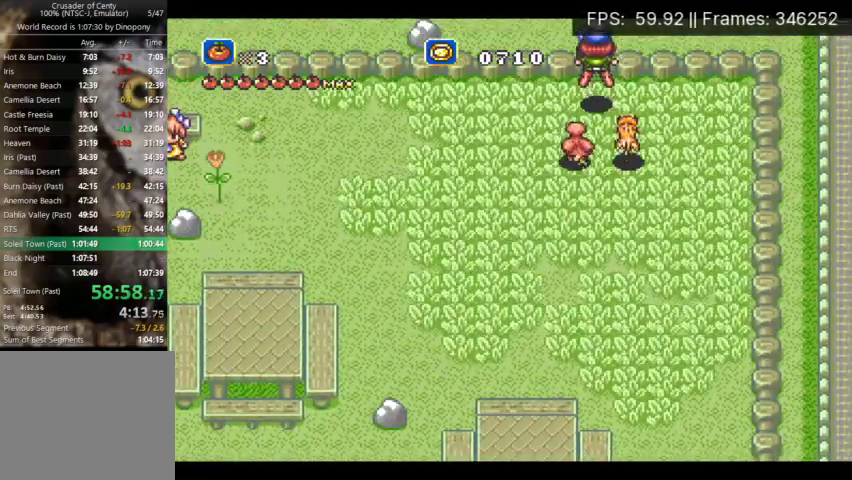
{"buttons": ["A"], "events": [[133, "DPAD_UP", "up"], [467, "A", "down"]]}
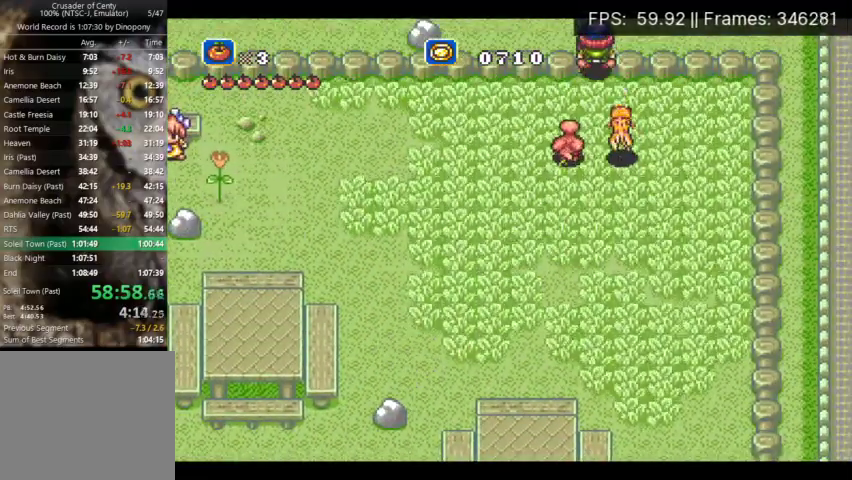
{"buttons": [], "events": [[67, "A", "up"]]}